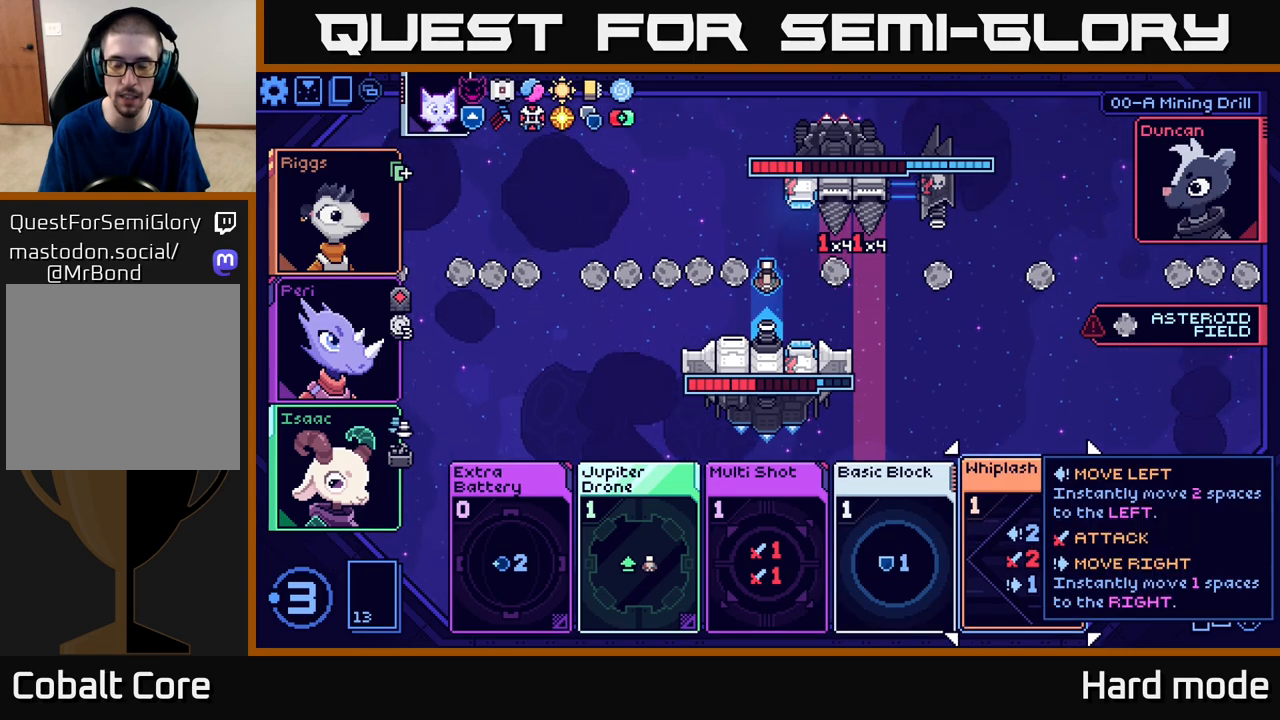
Gameplay with a controller (Xbox layout); each line is a JSON object with the inputs held at the frame after it. "events" lists button and stick changes between this image and that frame as [ms after this image, input, new state], when the widget could be followed in between. Not read: right_stick.
{"buttons": [], "left_stick": "center", "events": []}
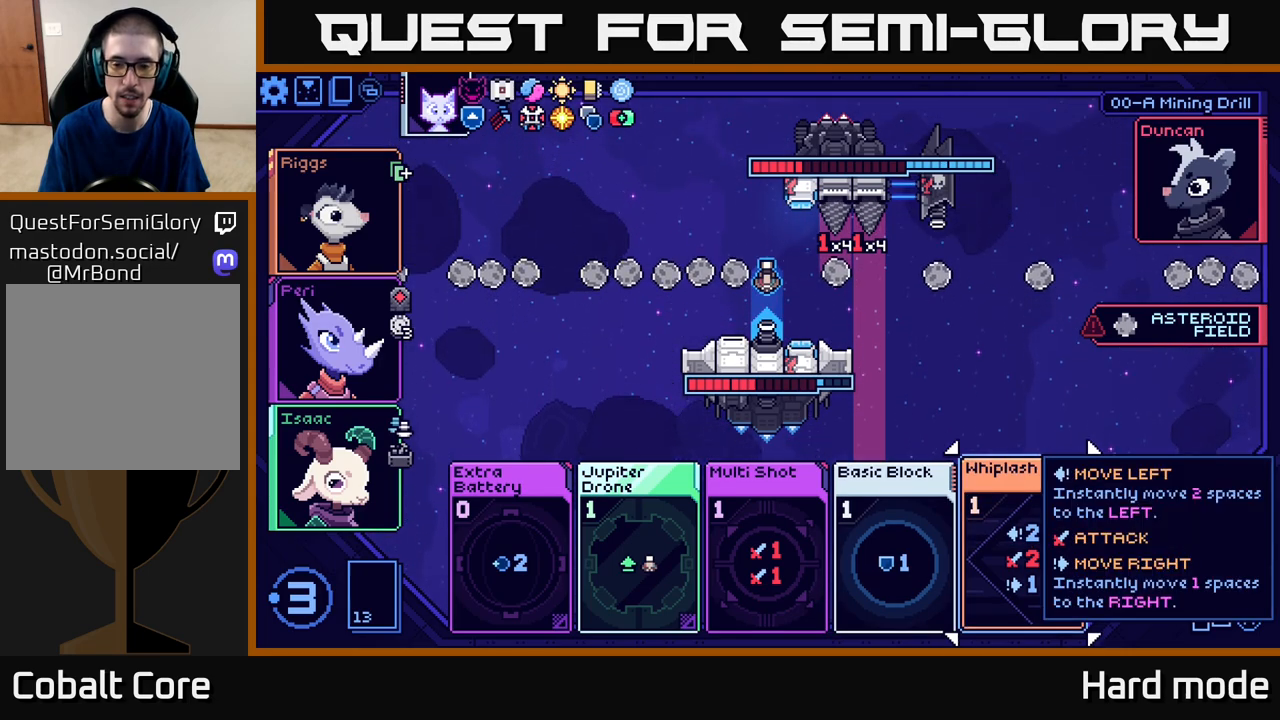
{"buttons": [], "left_stick": "center", "events": []}
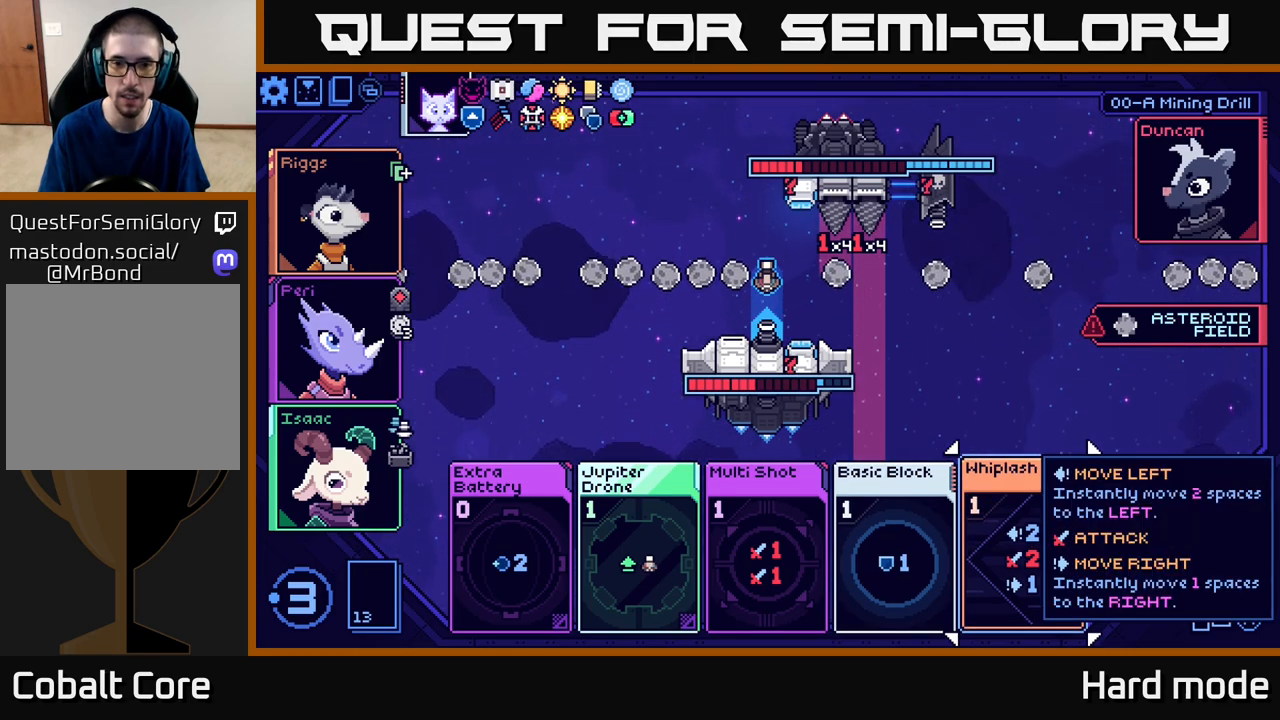
{"buttons": [], "left_stick": "center", "events": []}
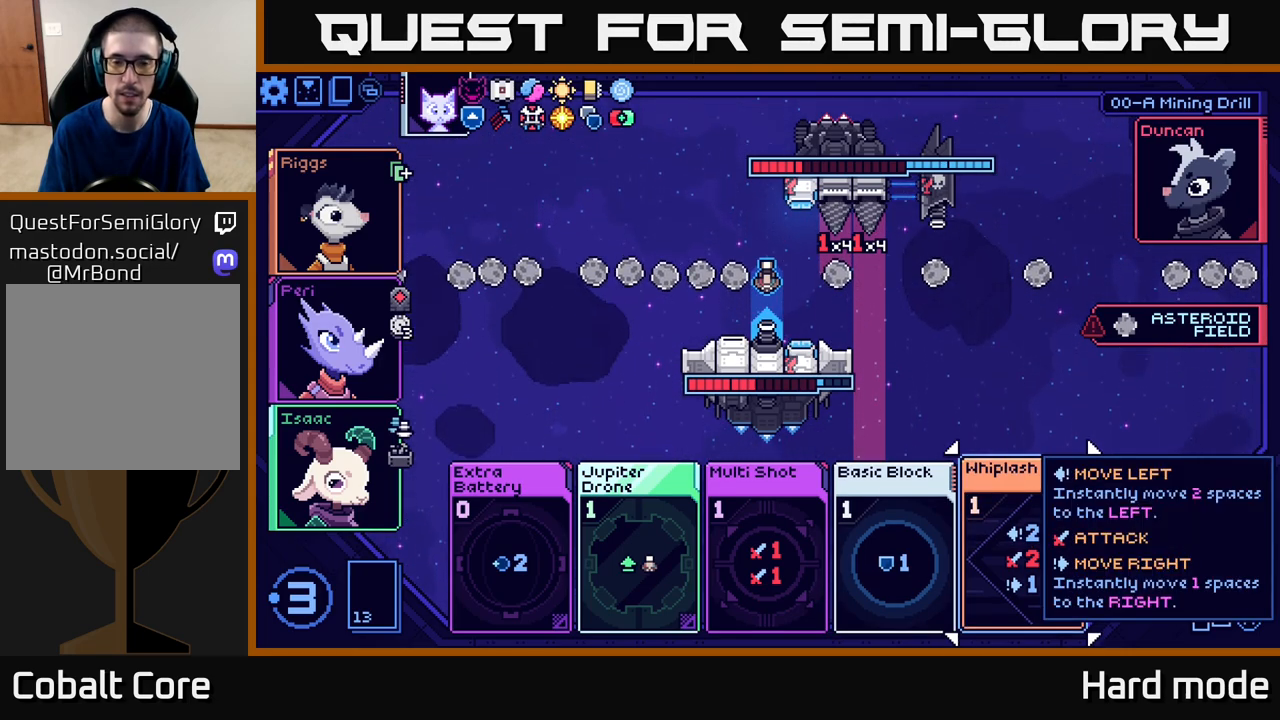
{"buttons": [], "left_stick": "center", "events": []}
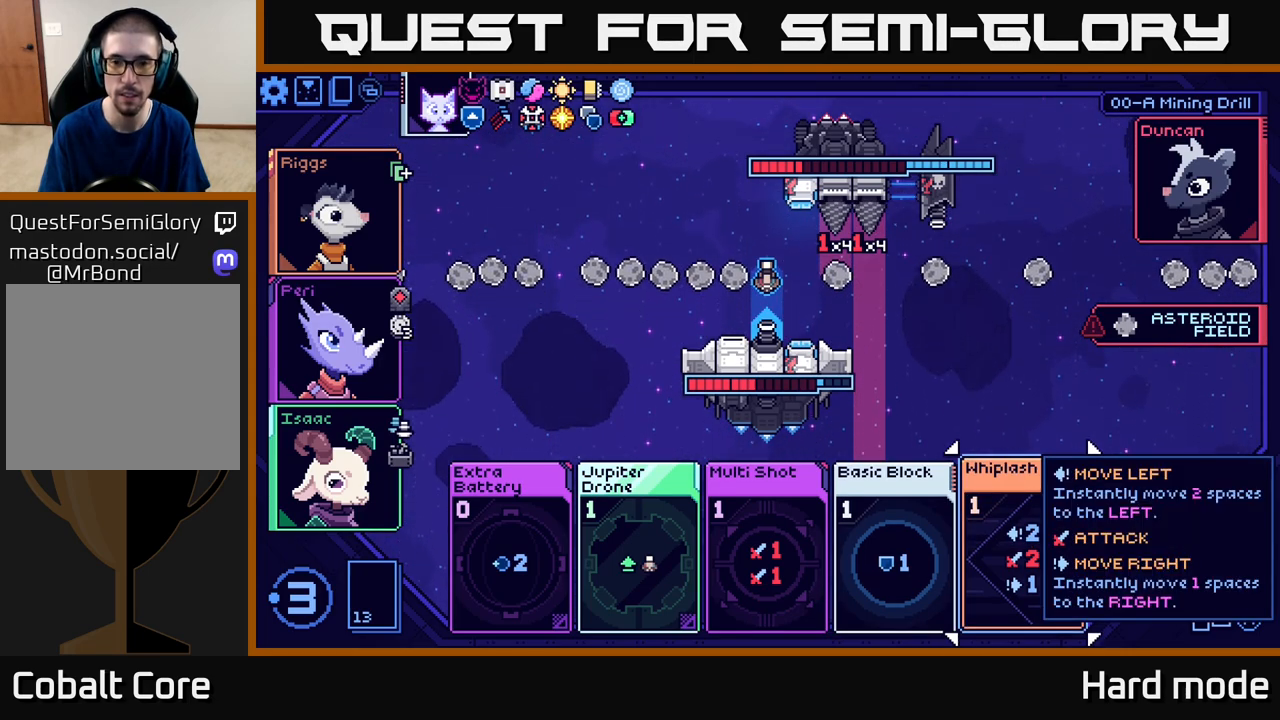
{"buttons": [], "left_stick": "right", "events": [[400, "left_stick", "right"]]}
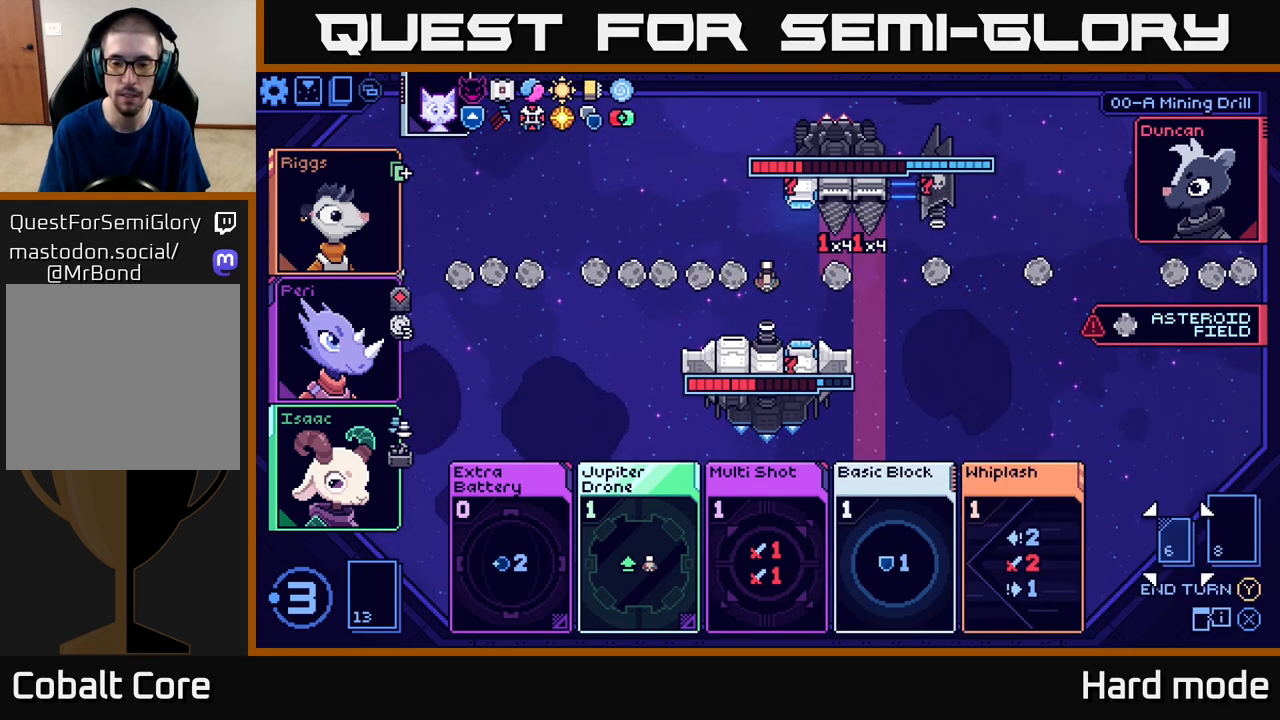
{"buttons": [], "left_stick": "left", "events": [[50, "left_stick", "center"], [367, "left_stick", "left"]]}
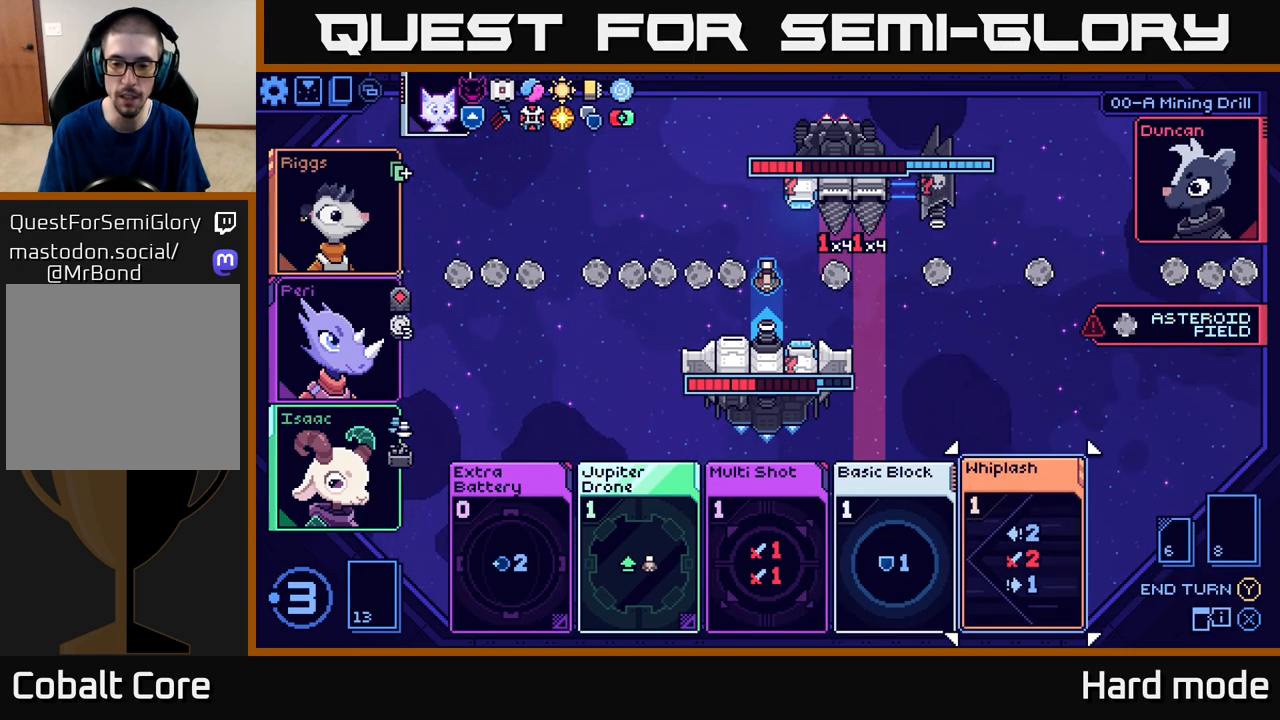
{"buttons": [], "left_stick": "center", "events": [[17, "left_stick", "center"]]}
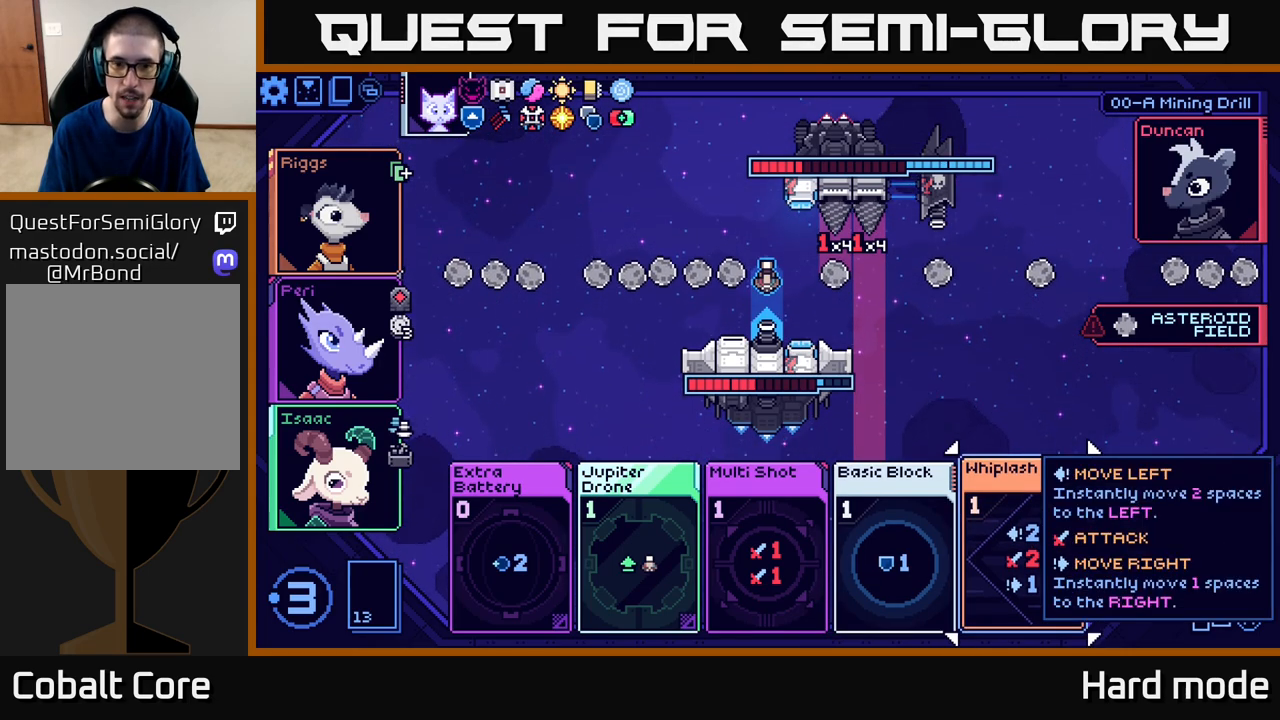
{"buttons": [], "left_stick": "center", "events": []}
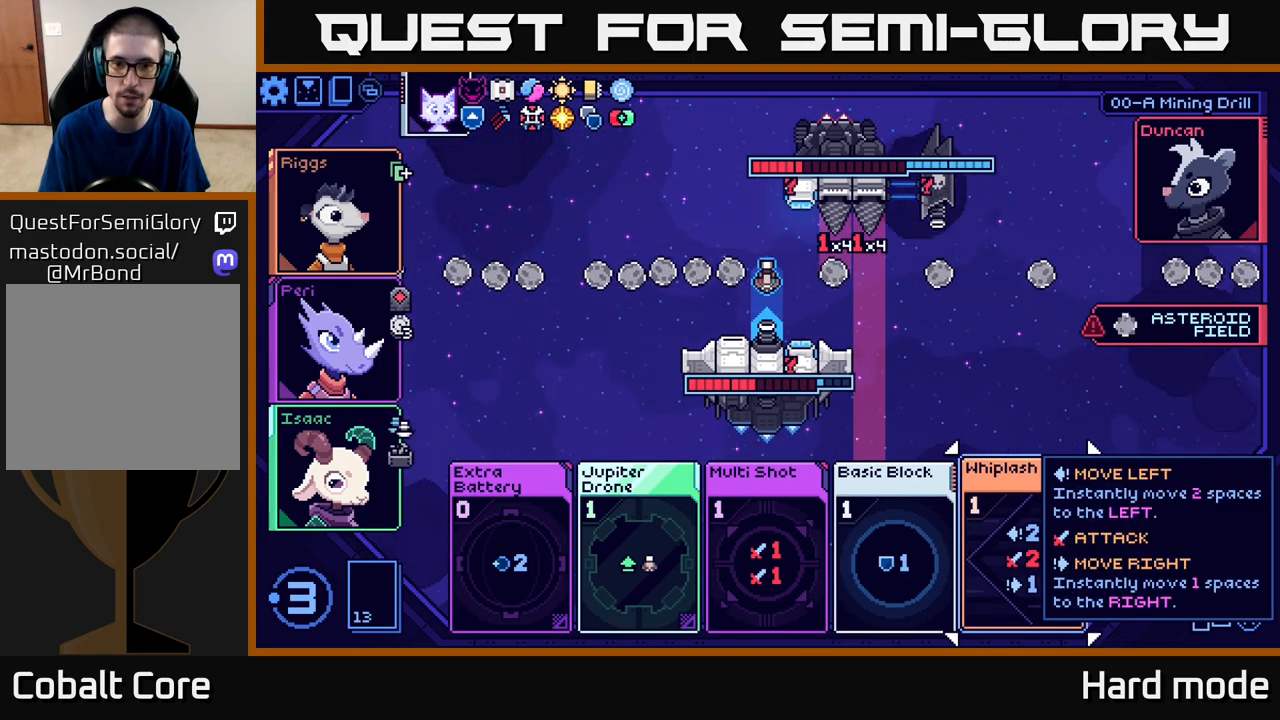
{"buttons": [], "left_stick": "center", "events": []}
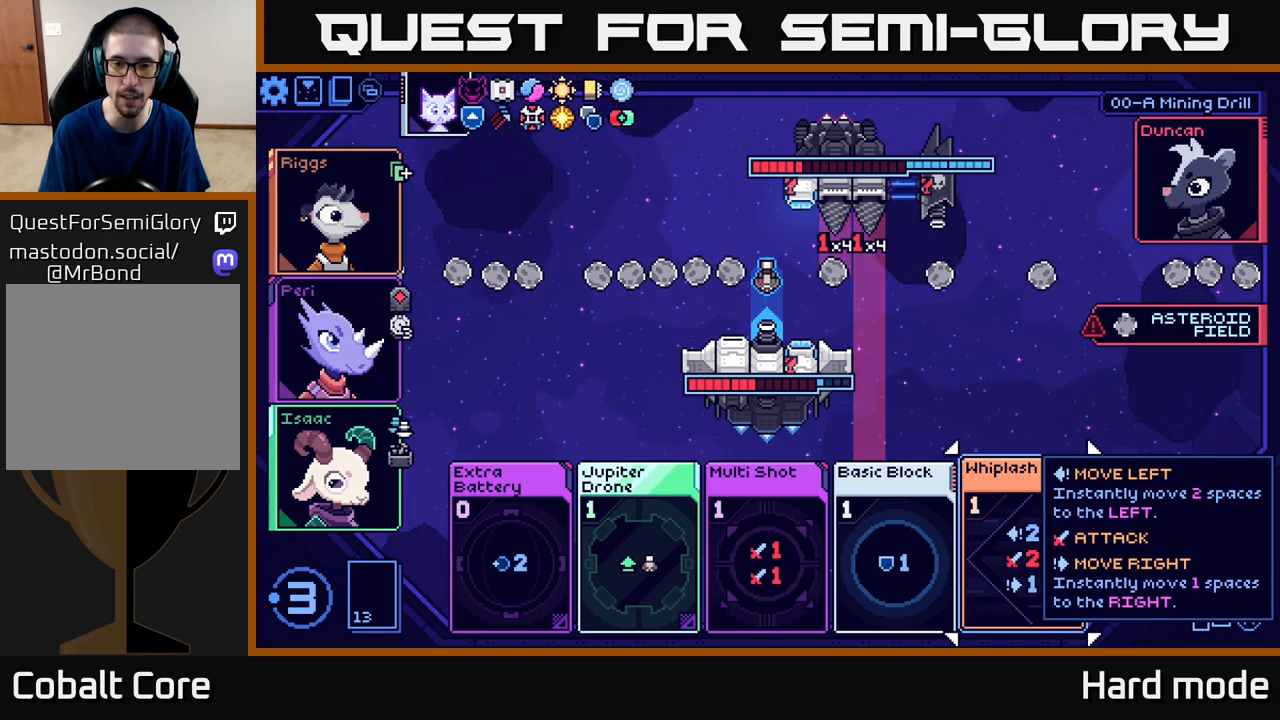
{"buttons": [], "left_stick": "center", "events": []}
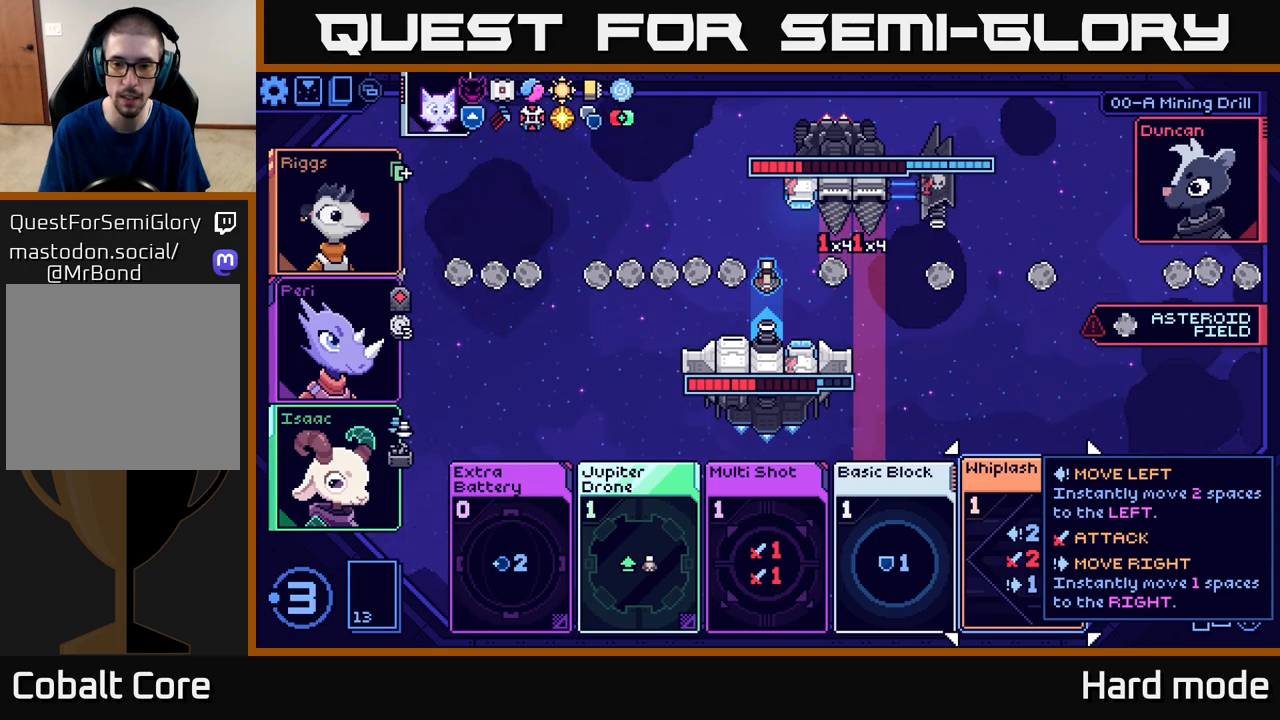
{"buttons": [], "left_stick": "center", "events": []}
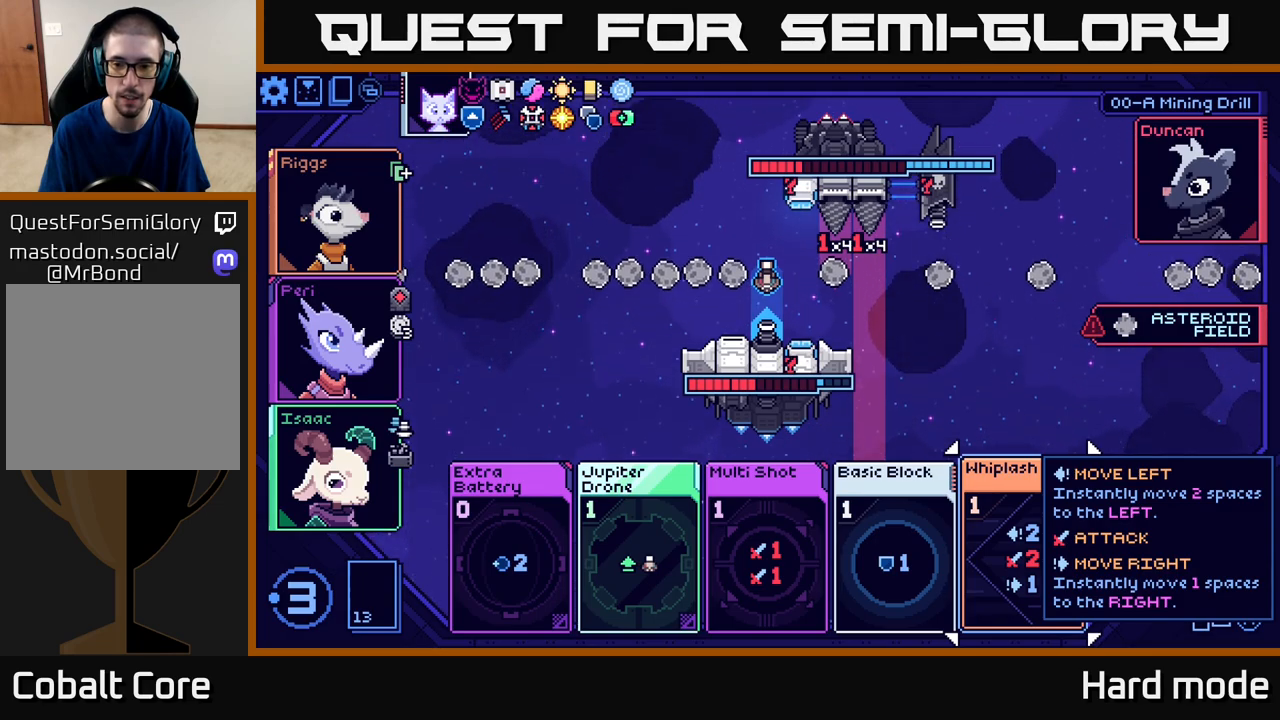
{"buttons": [], "left_stick": "center", "events": []}
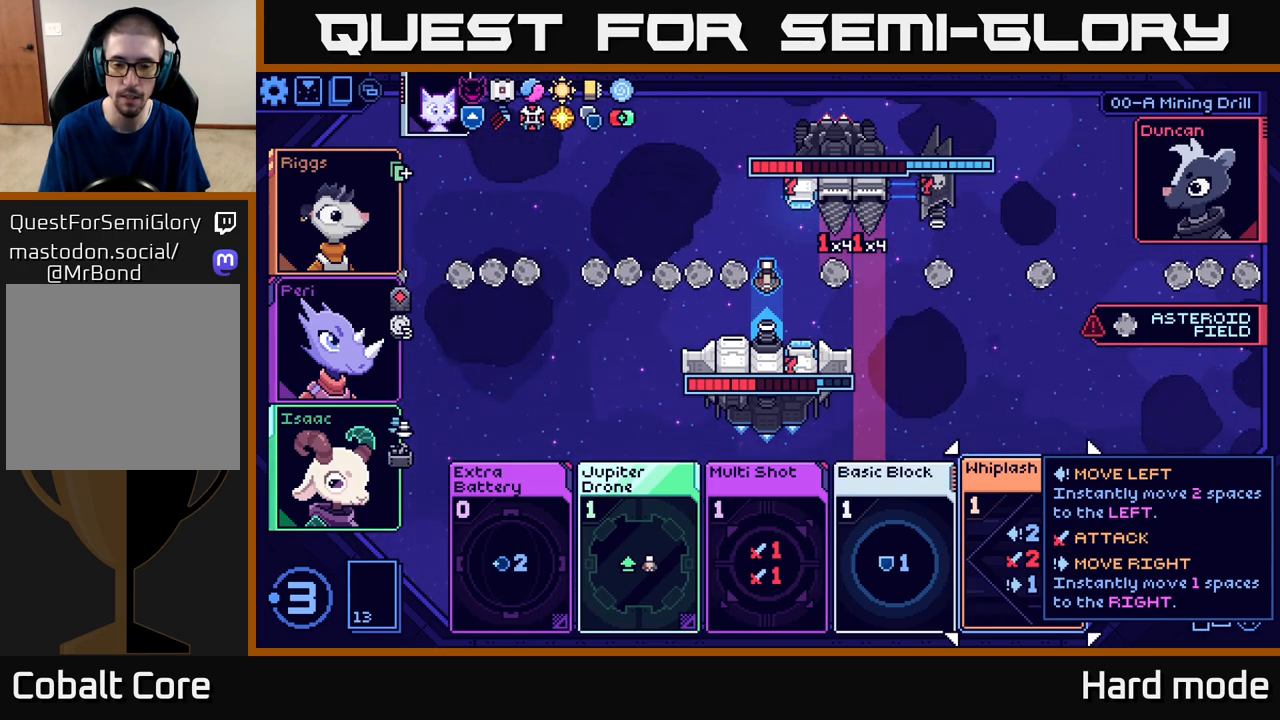
{"buttons": [], "left_stick": "center", "events": []}
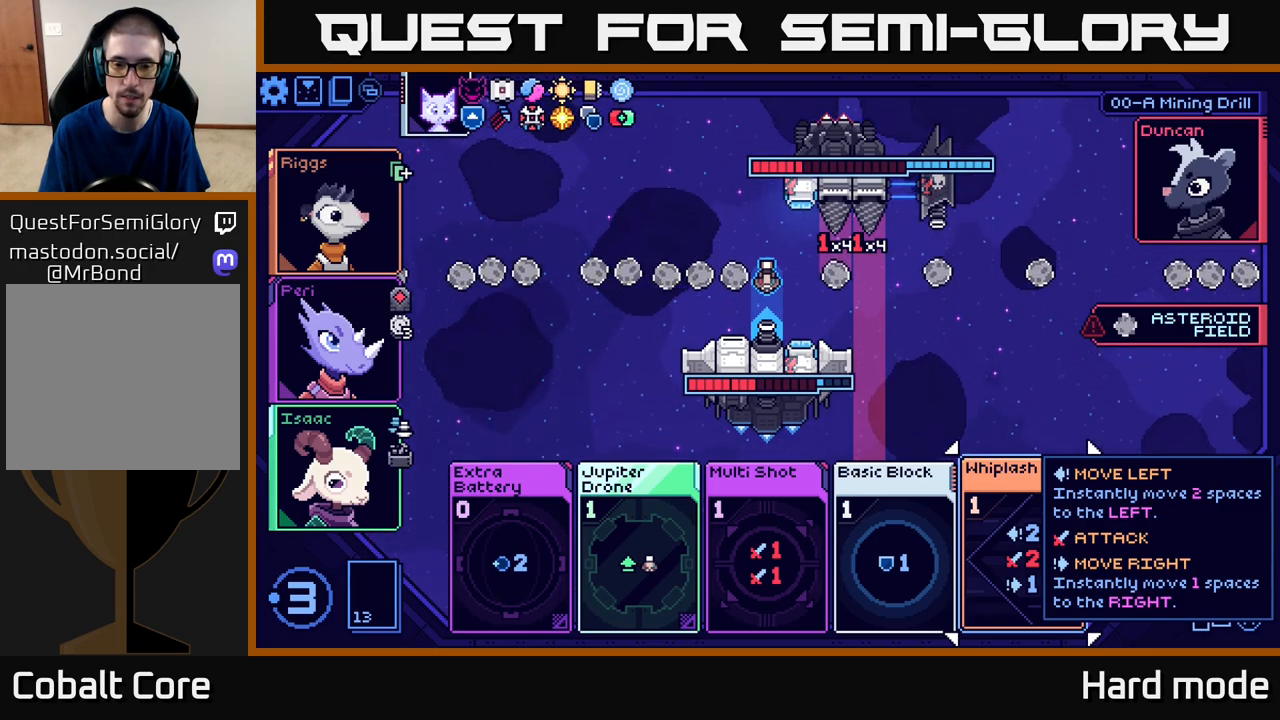
{"buttons": [], "left_stick": "center", "events": []}
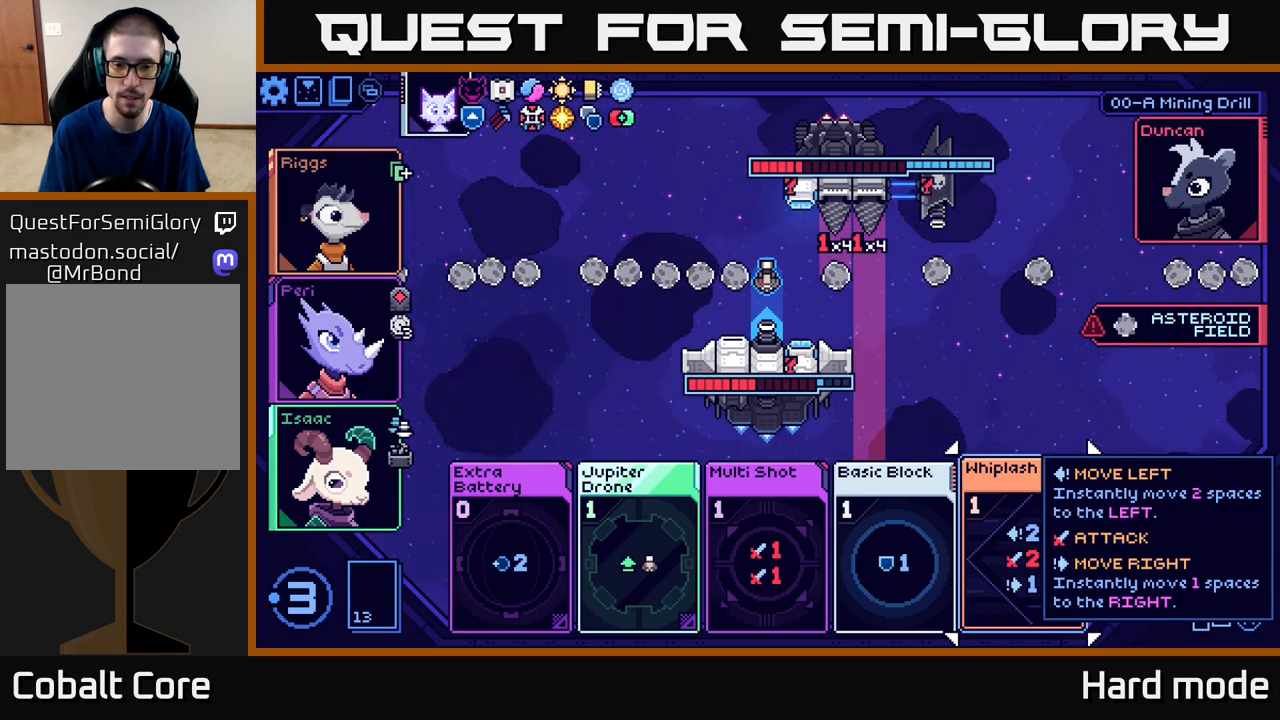
{"buttons": [], "left_stick": "right", "events": [[233, "left_stick", "left"], [383, "left_stick", "center"], [433, "left_stick", "right"]]}
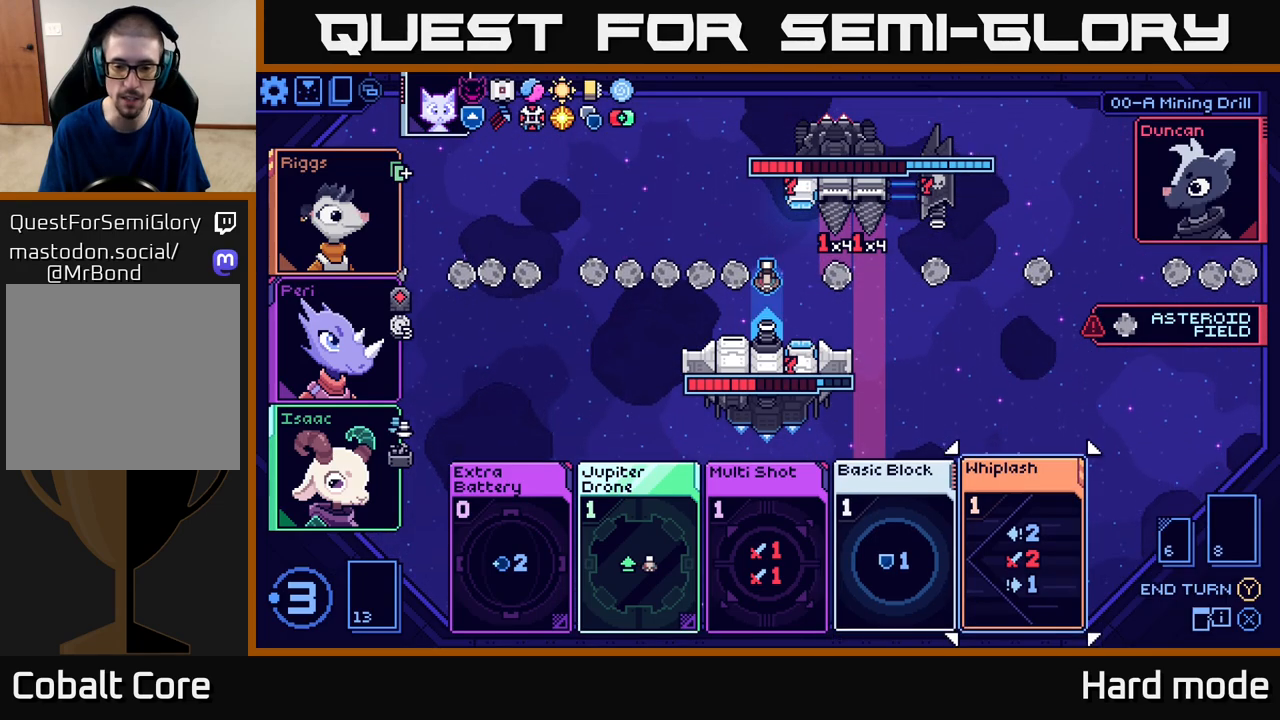
{"buttons": [], "left_stick": "center", "events": [[83, "left_stick", "center"]]}
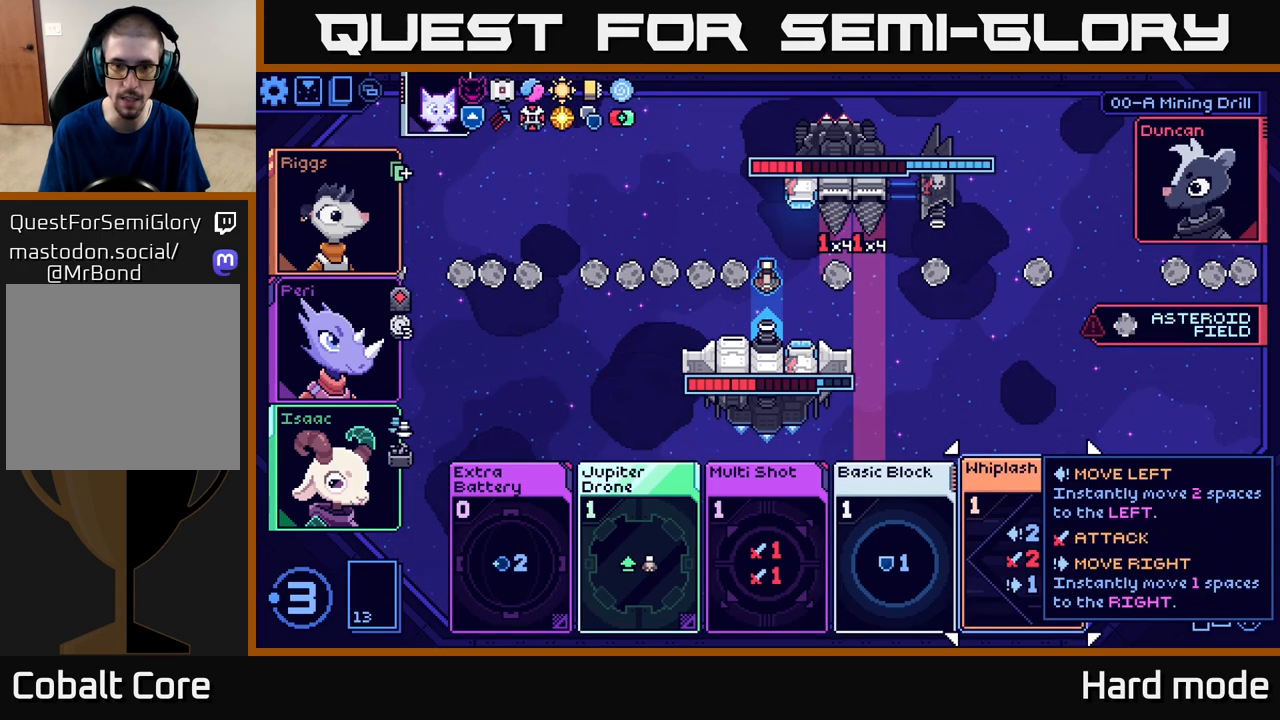
{"buttons": [], "left_stick": "center", "events": [[133, "A", "down"], [200, "A", "up"]]}
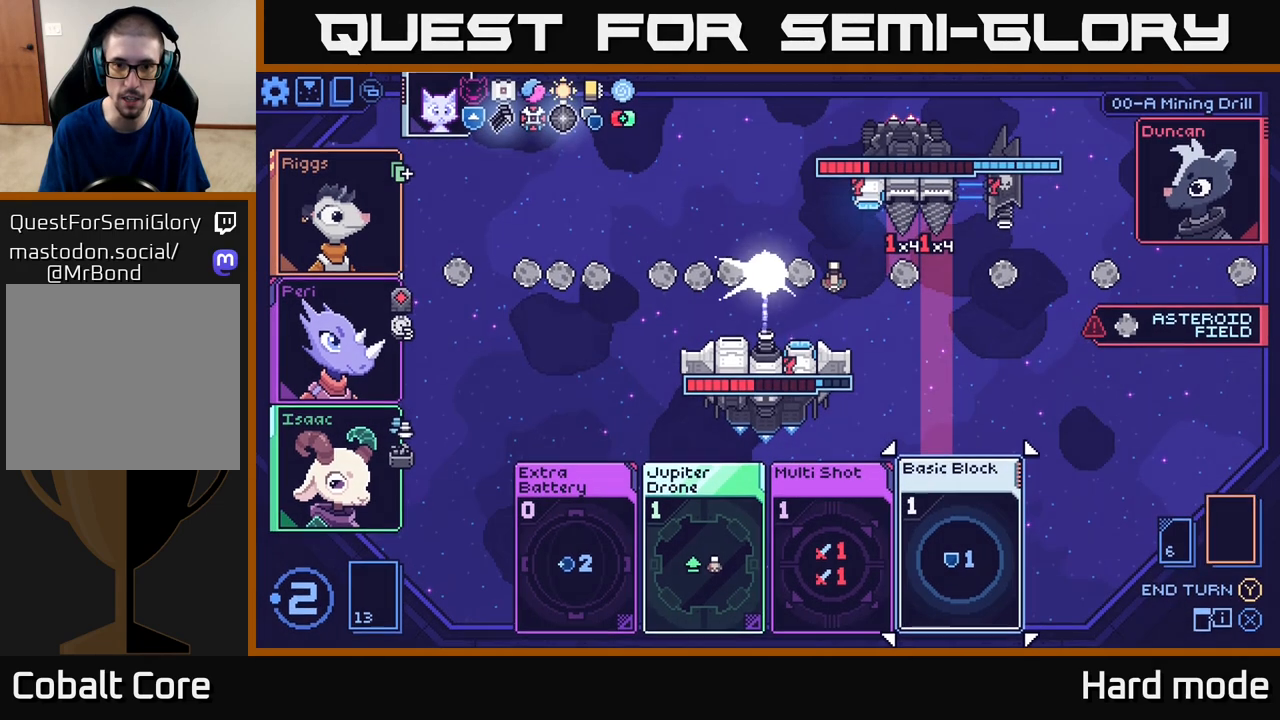
{"buttons": [], "left_stick": "center", "events": []}
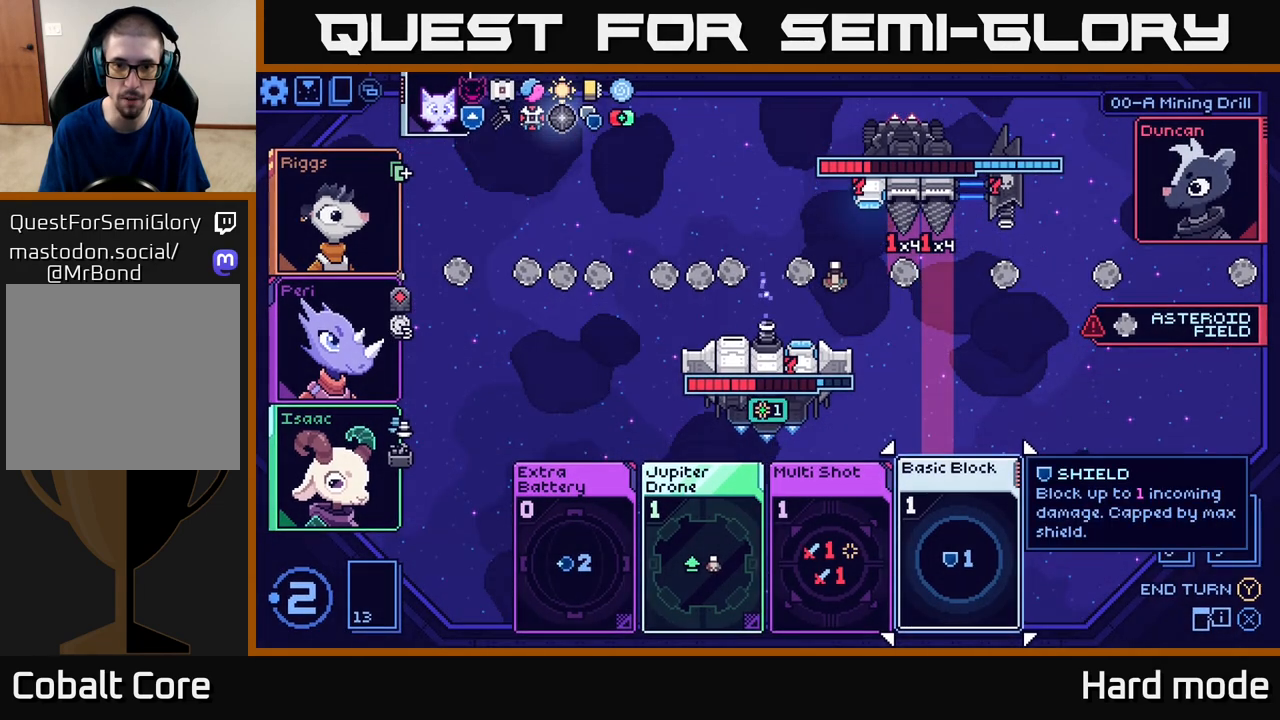
{"buttons": [], "left_stick": "center", "events": []}
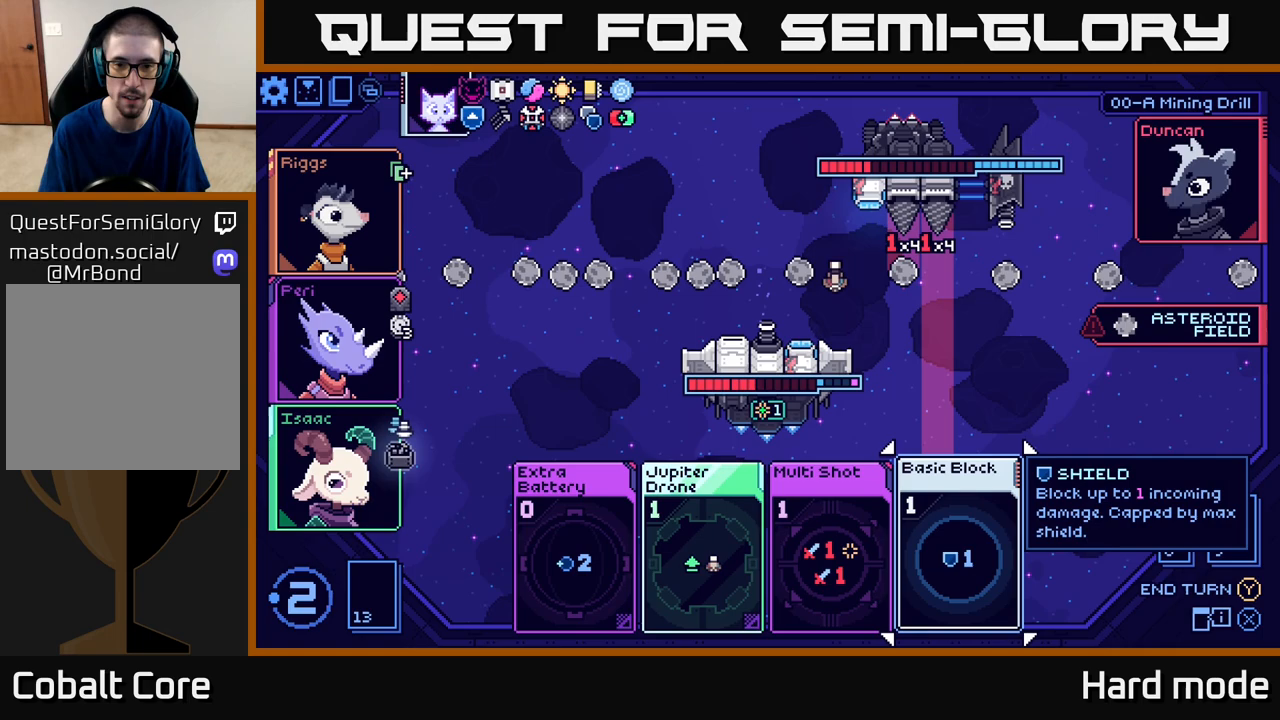
{"buttons": [], "left_stick": "center", "events": []}
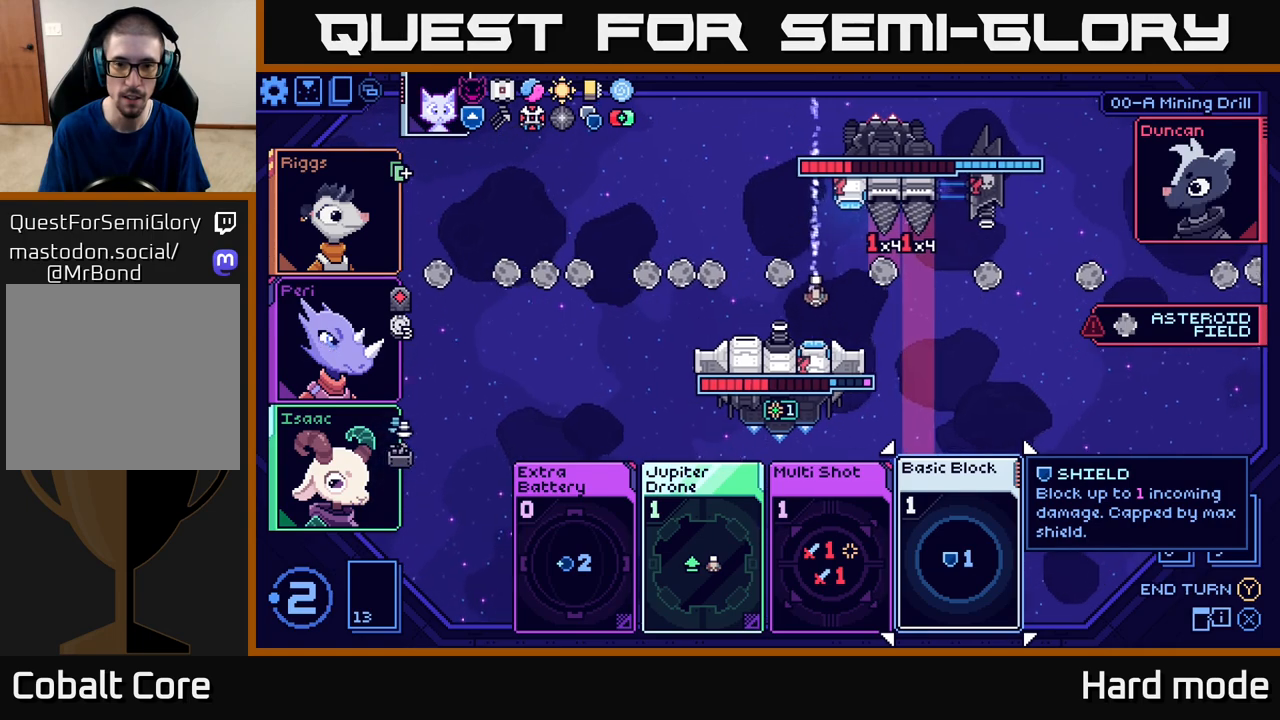
{"buttons": [], "left_stick": "center", "events": []}
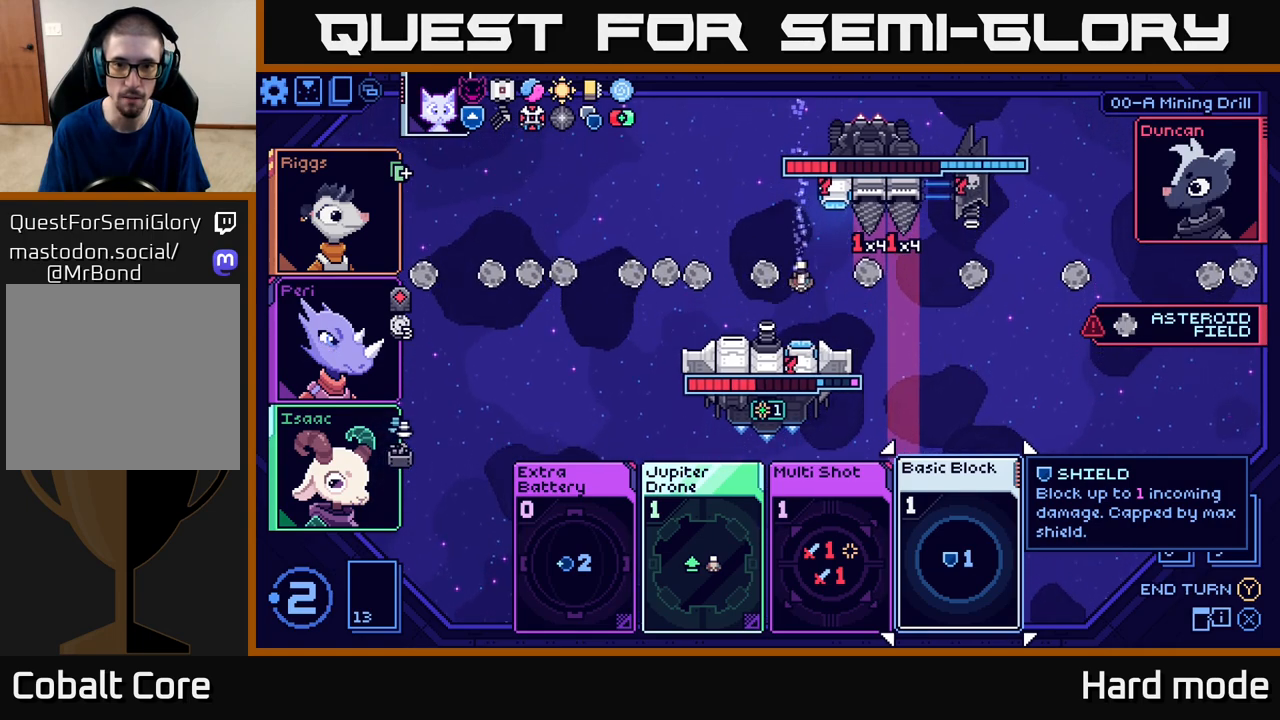
{"buttons": [], "left_stick": "center", "events": []}
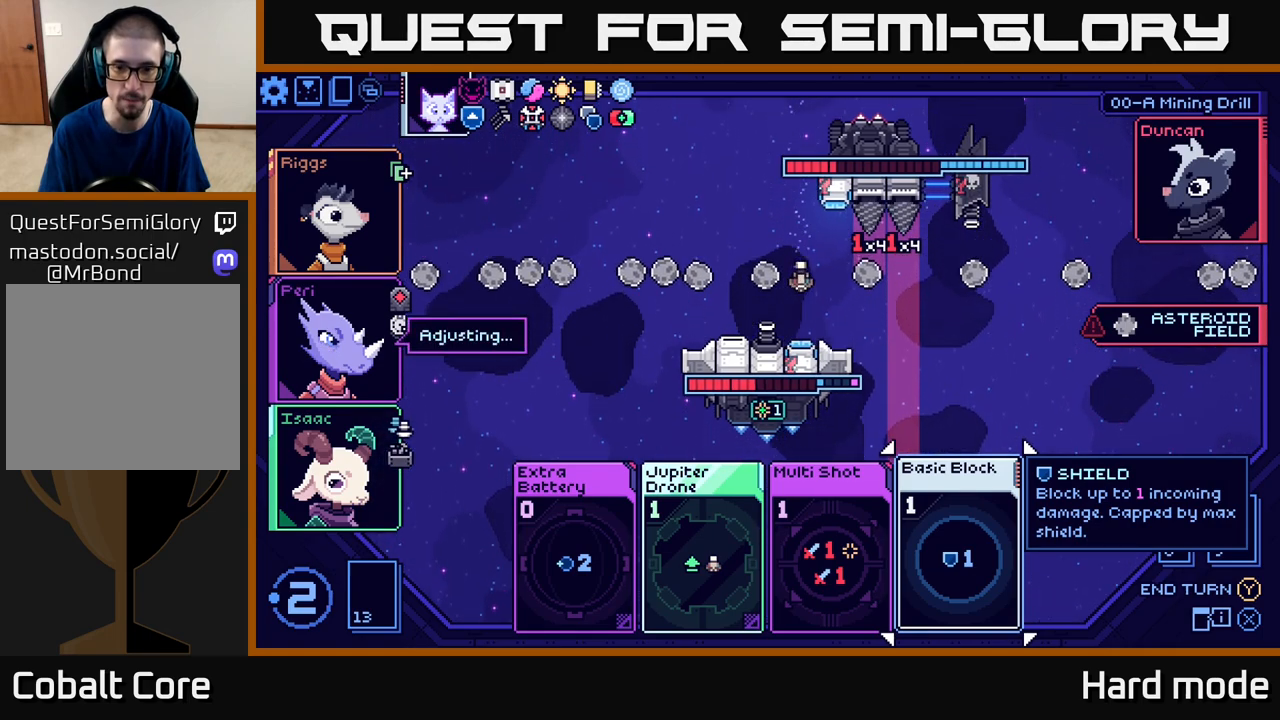
{"buttons": [], "left_stick": "center", "events": [[83, "left_stick", "left"], [250, "left_stick", "center"]]}
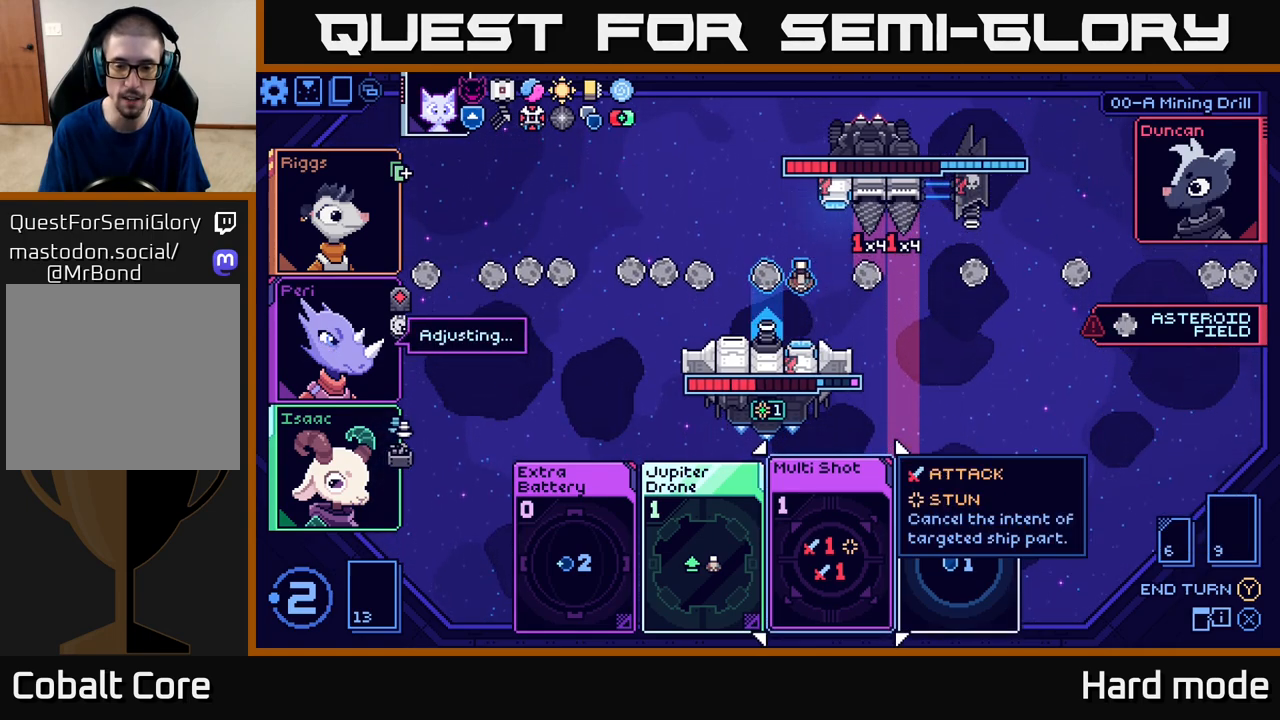
{"buttons": [], "left_stick": "center", "events": []}